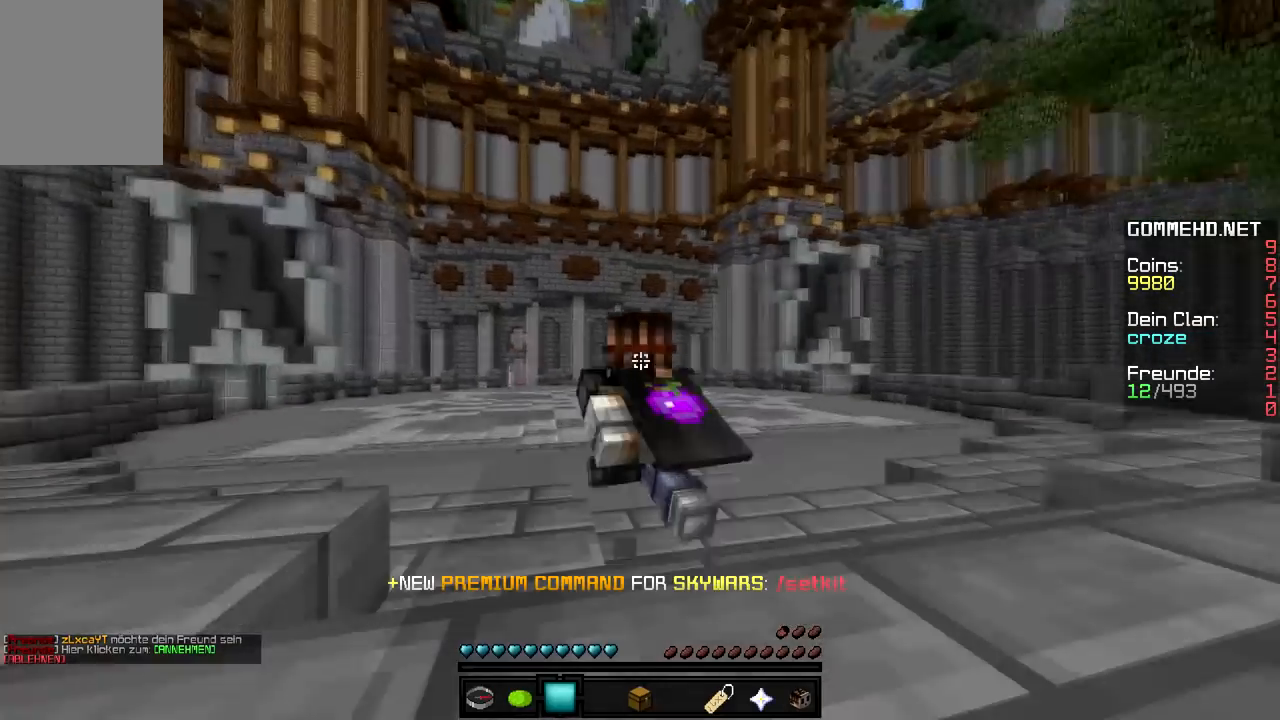
Gameplay with keyboard and mouse; each line is a JSON object with the keys and mouse buttons held at the frame after it. "events" lists presses ("down") and releases ("up") of "a", "d", "s", "w", "mouse_left" and "mouse_right" between this image and that frame as [ms after this image, input, new state], when the widget could be followed in between. "mouse_left", "mouse_right" = the "left", "right" buttons of the "mouse" list. No other keys are recorded. Fast repeated clicks can show as one long hold. Mouse movement is not recorded.
{"keys": ["w"], "mouse": [], "events": []}
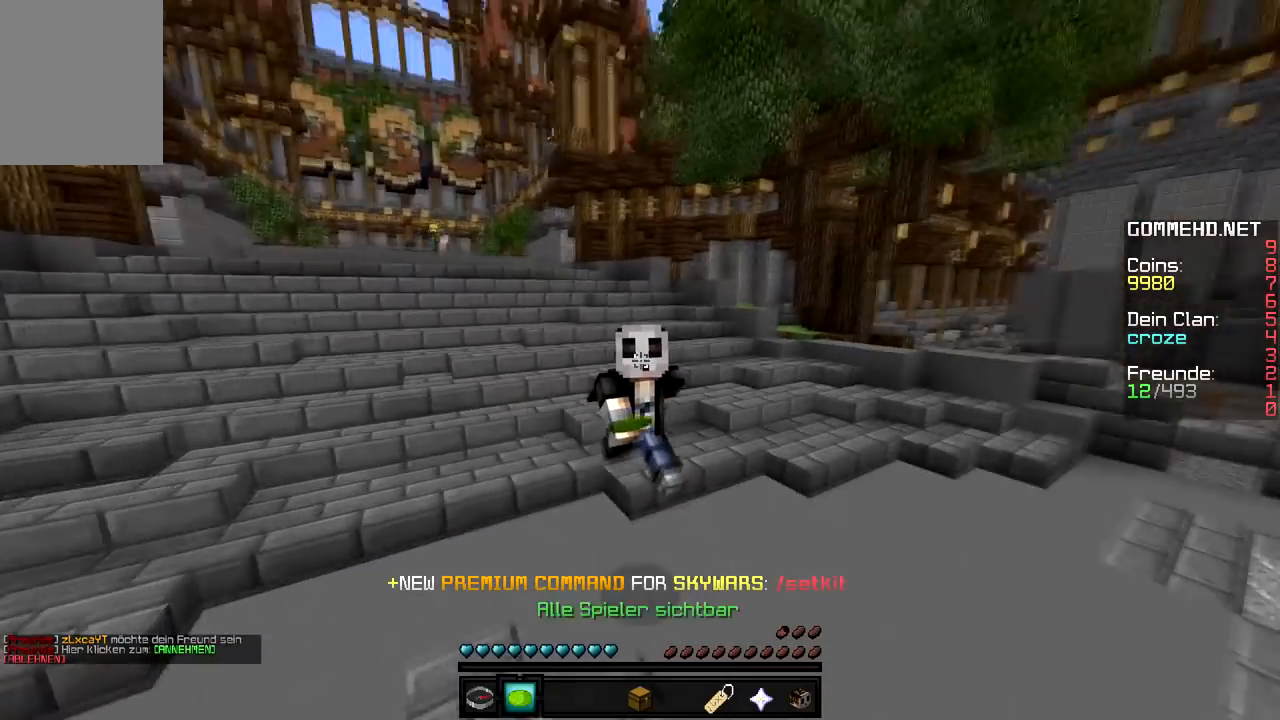
{"keys": [], "mouse": [], "events": [[50, "w", "up"]]}
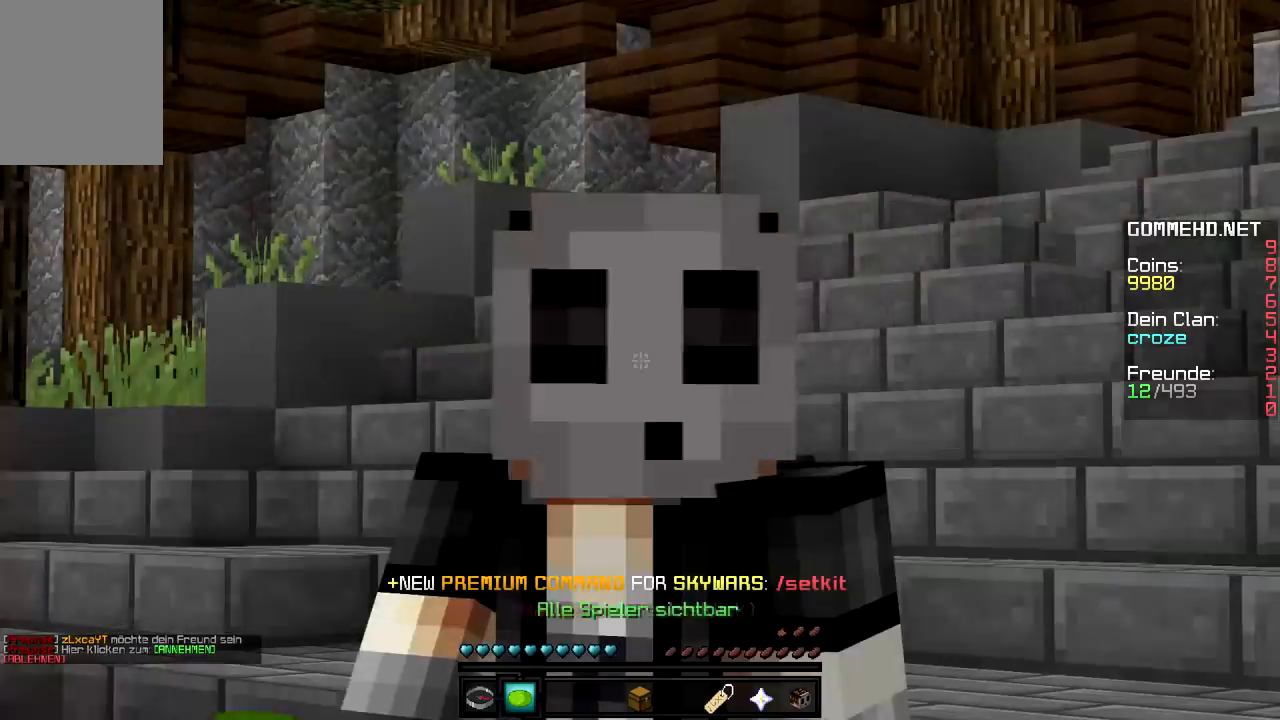
{"keys": [], "mouse": [], "events": []}
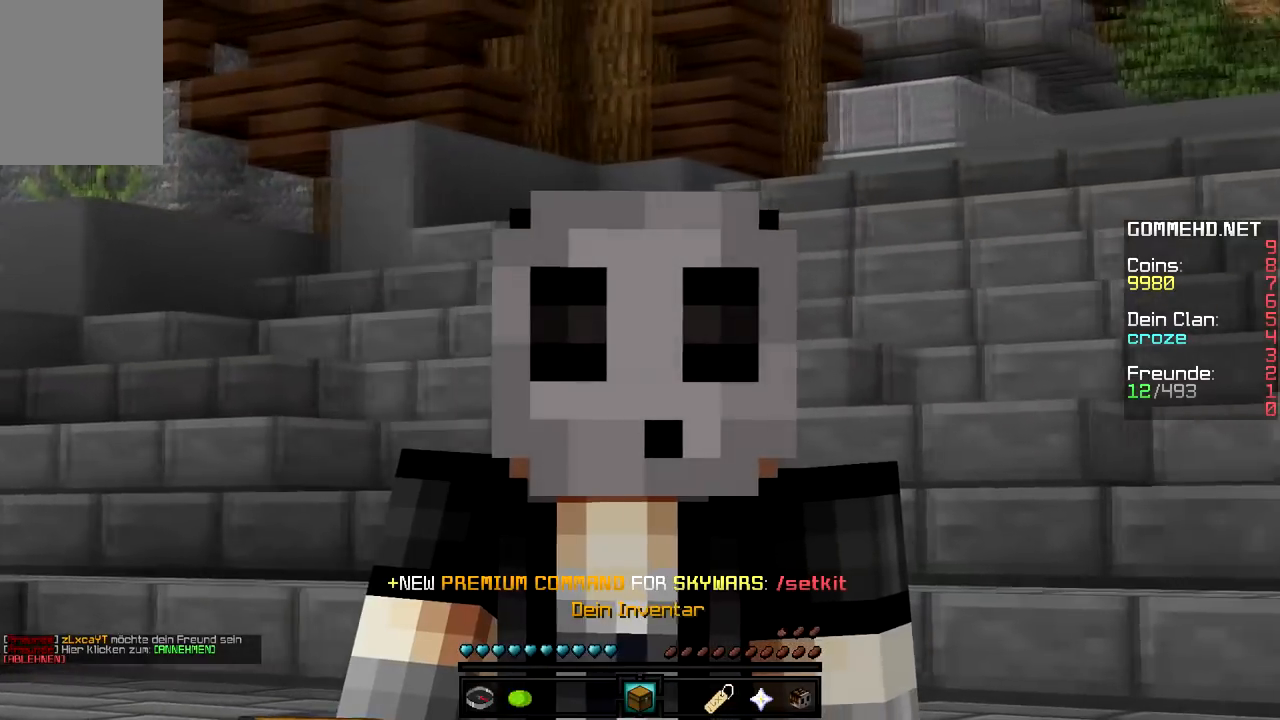
{"keys": [], "mouse": [], "events": []}
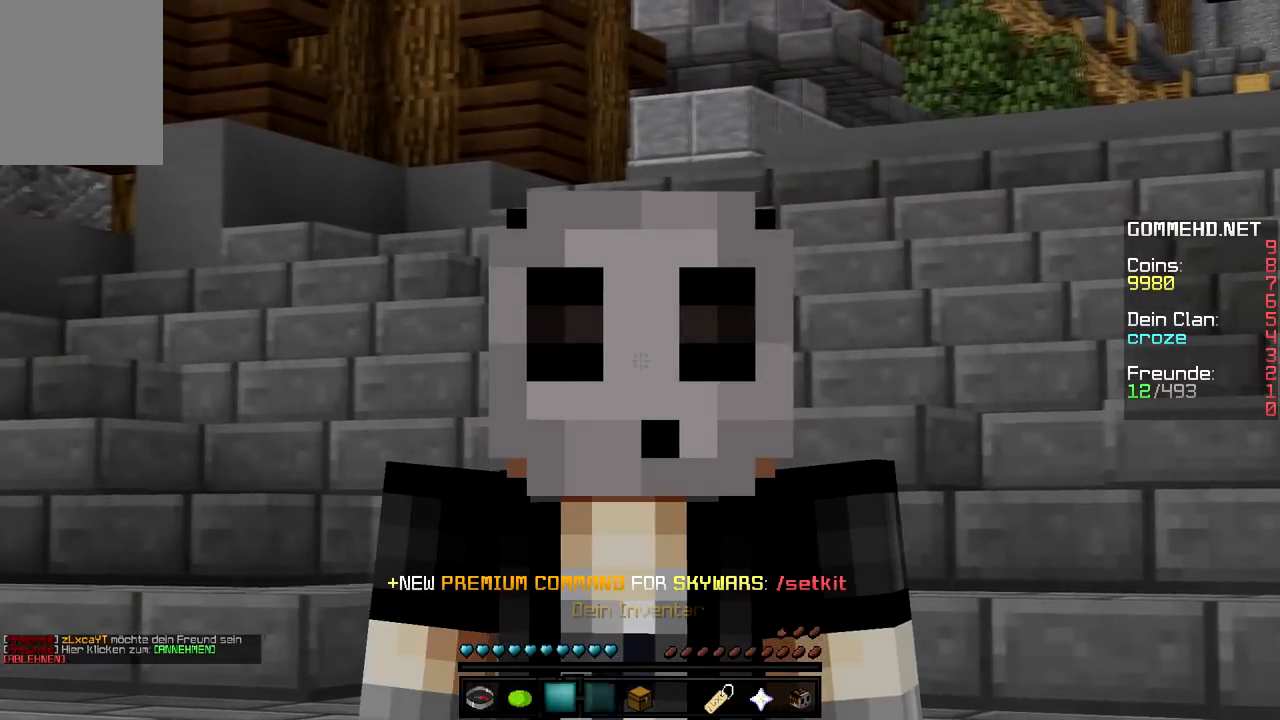
{"keys": [], "mouse": [], "events": []}
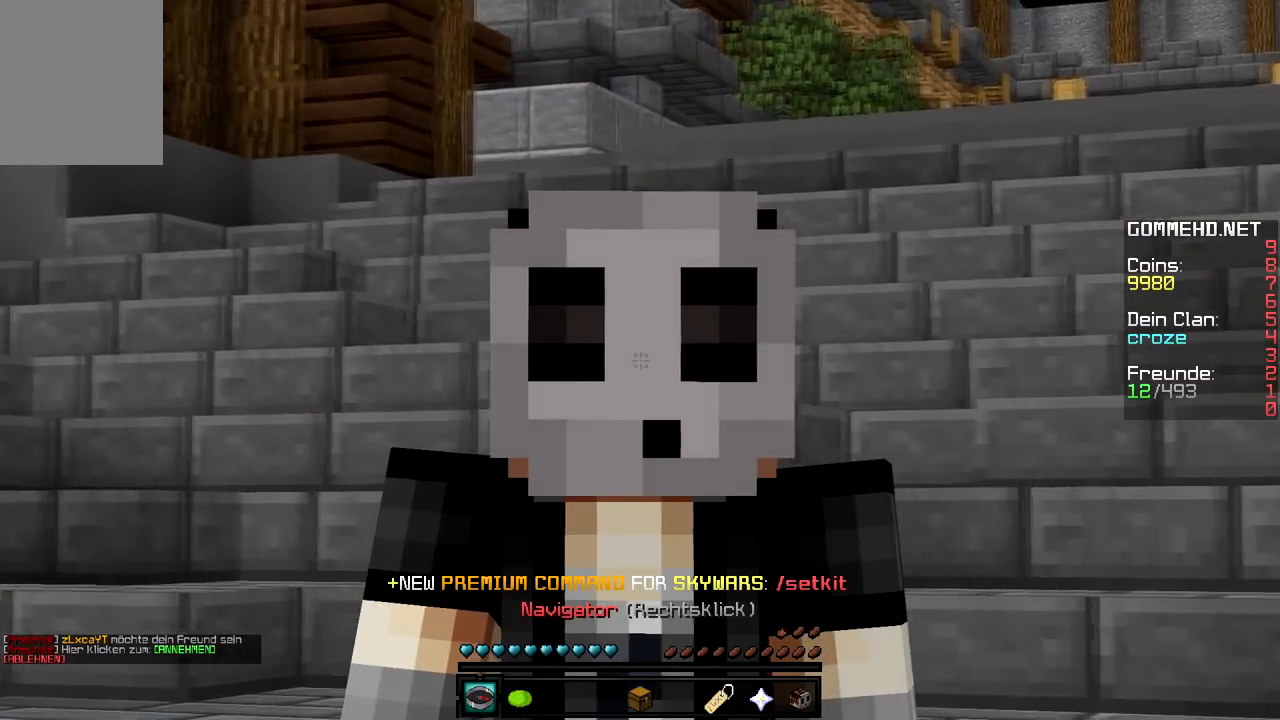
{"keys": [], "mouse": [], "events": []}
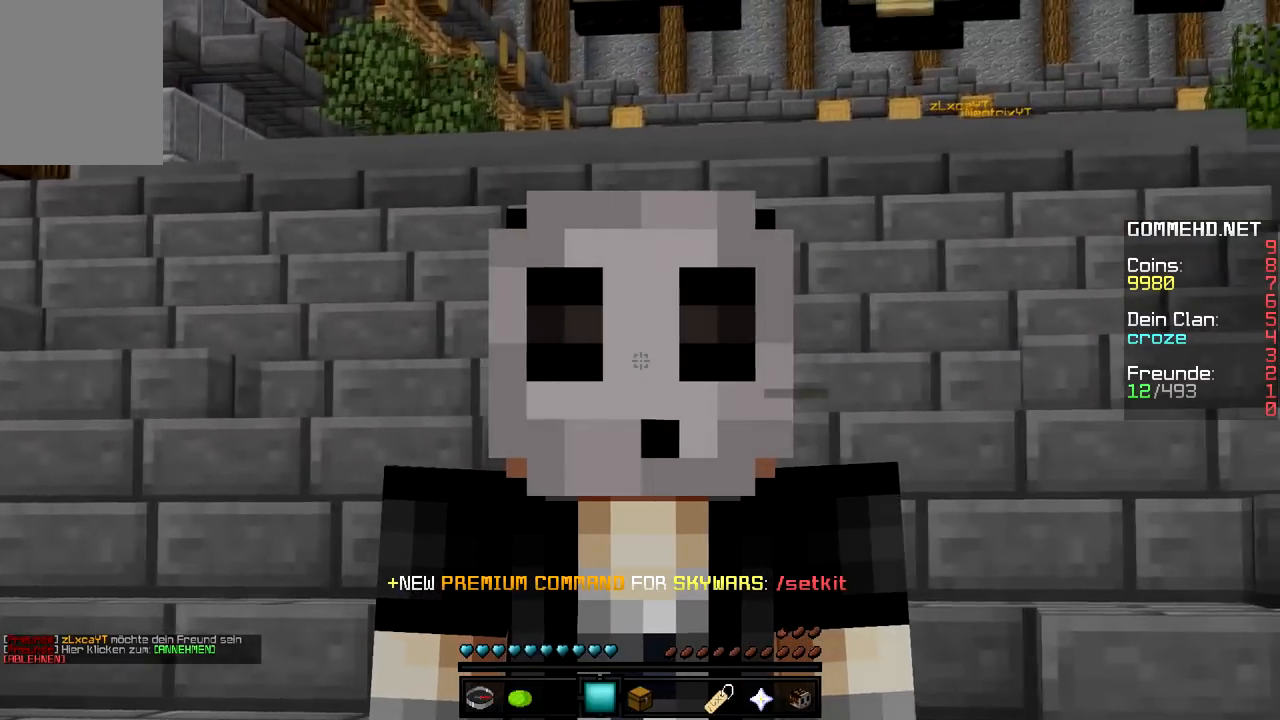
{"keys": [], "mouse": [], "events": []}
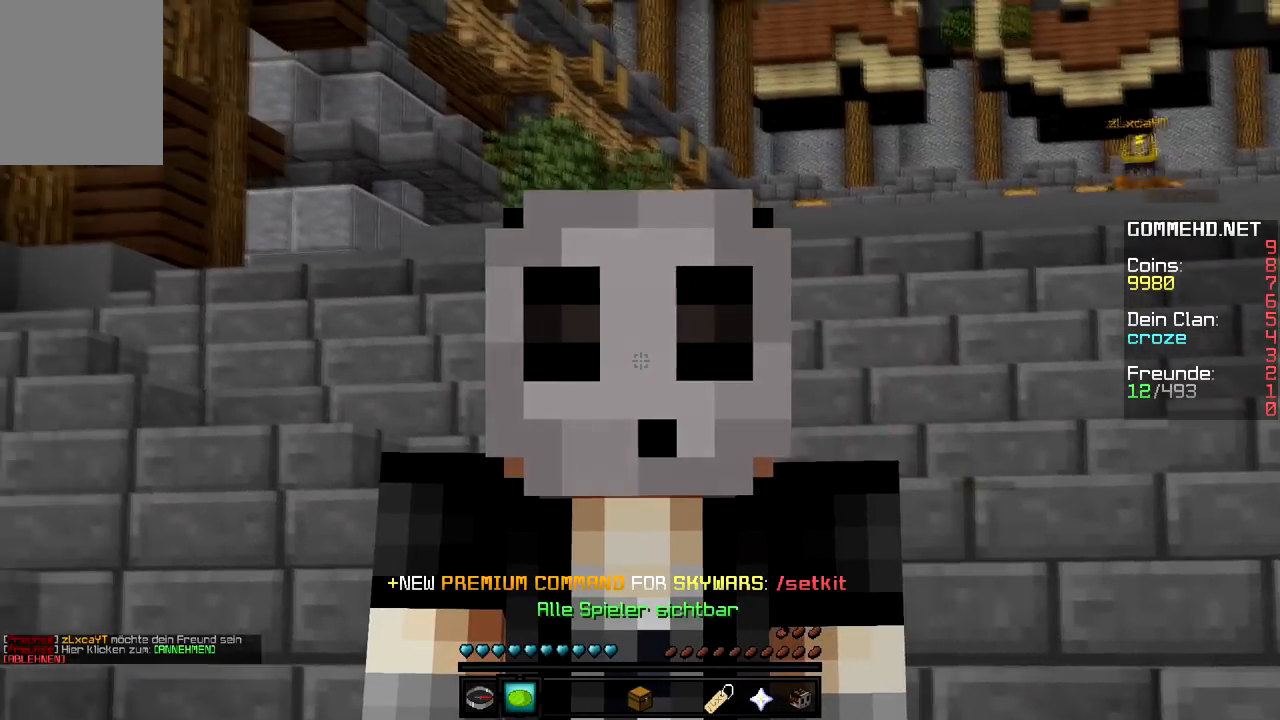
{"keys": [], "mouse": [], "events": []}
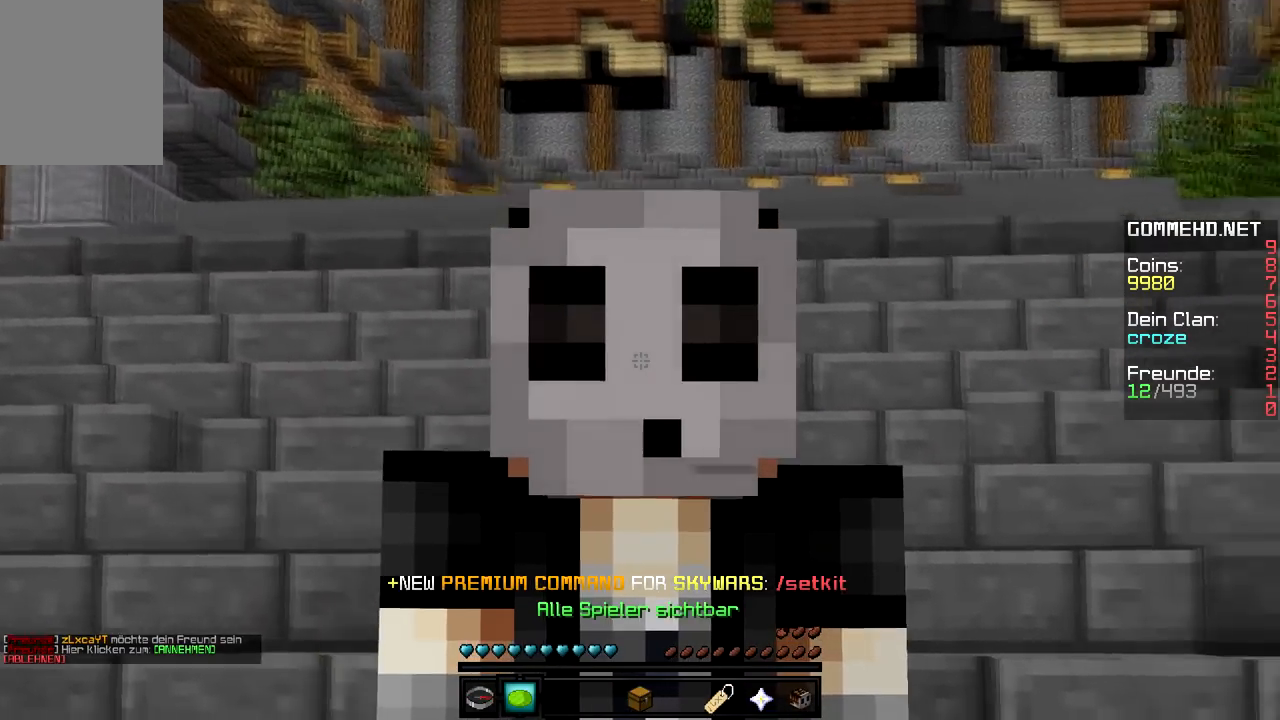
{"keys": [], "mouse": [], "events": []}
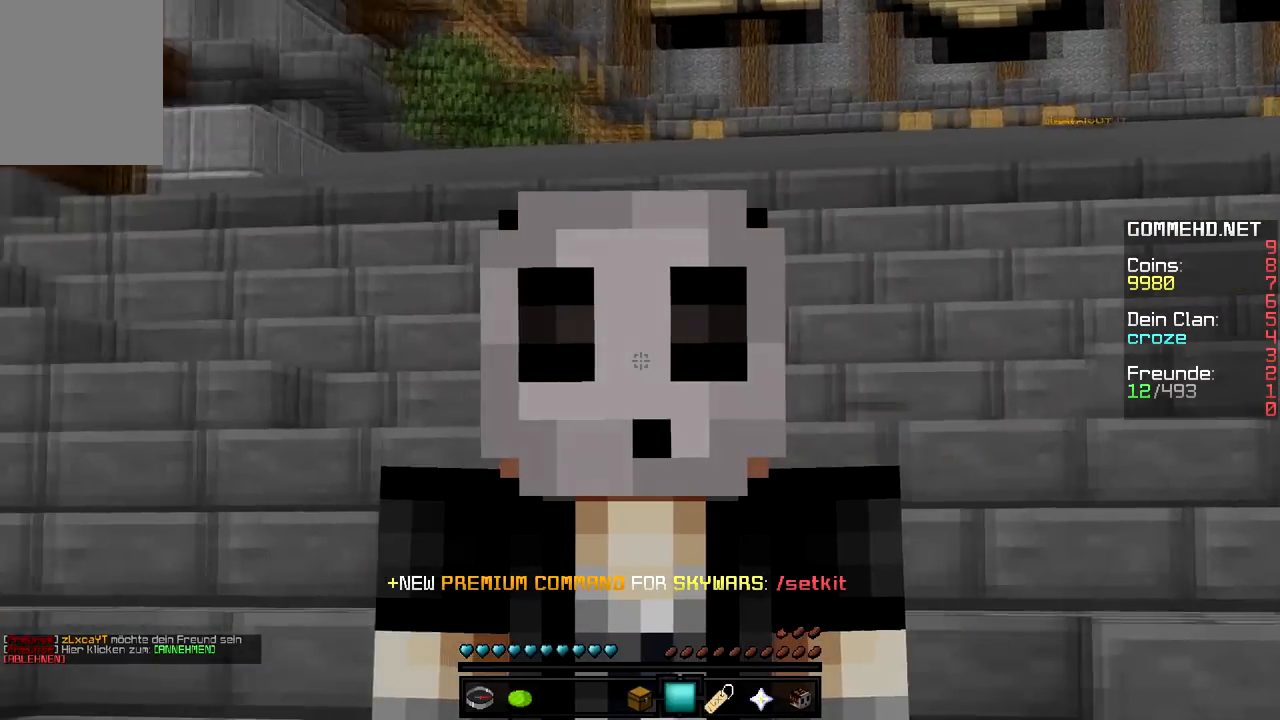
{"keys": [], "mouse": [], "events": []}
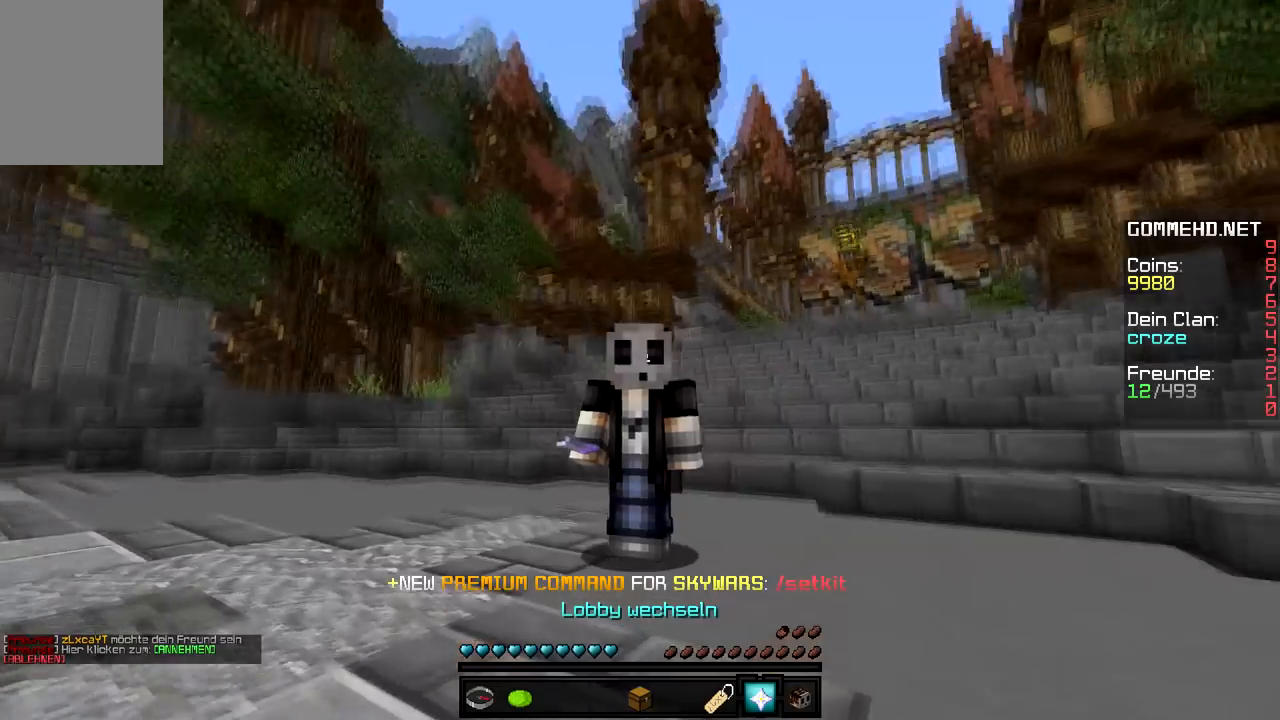
{"keys": ["w"], "mouse": [], "events": [[300, "w", "down"]]}
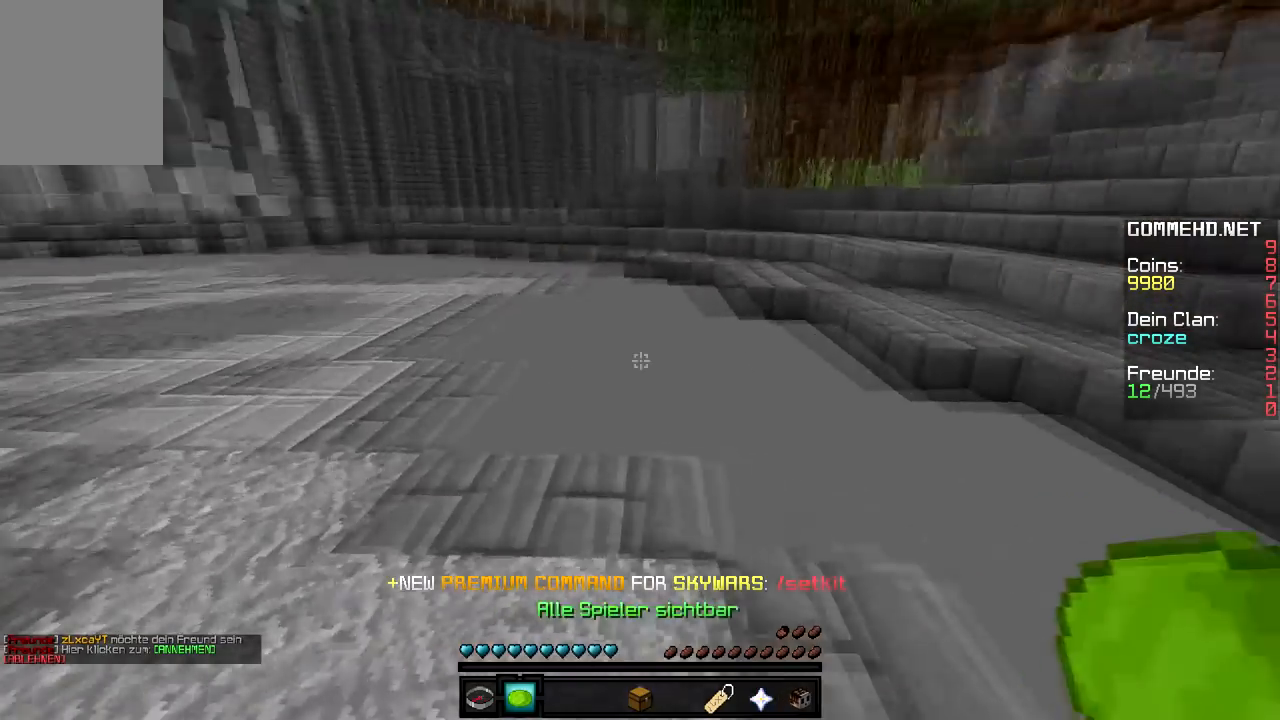
{"keys": ["w"], "mouse": [], "events": []}
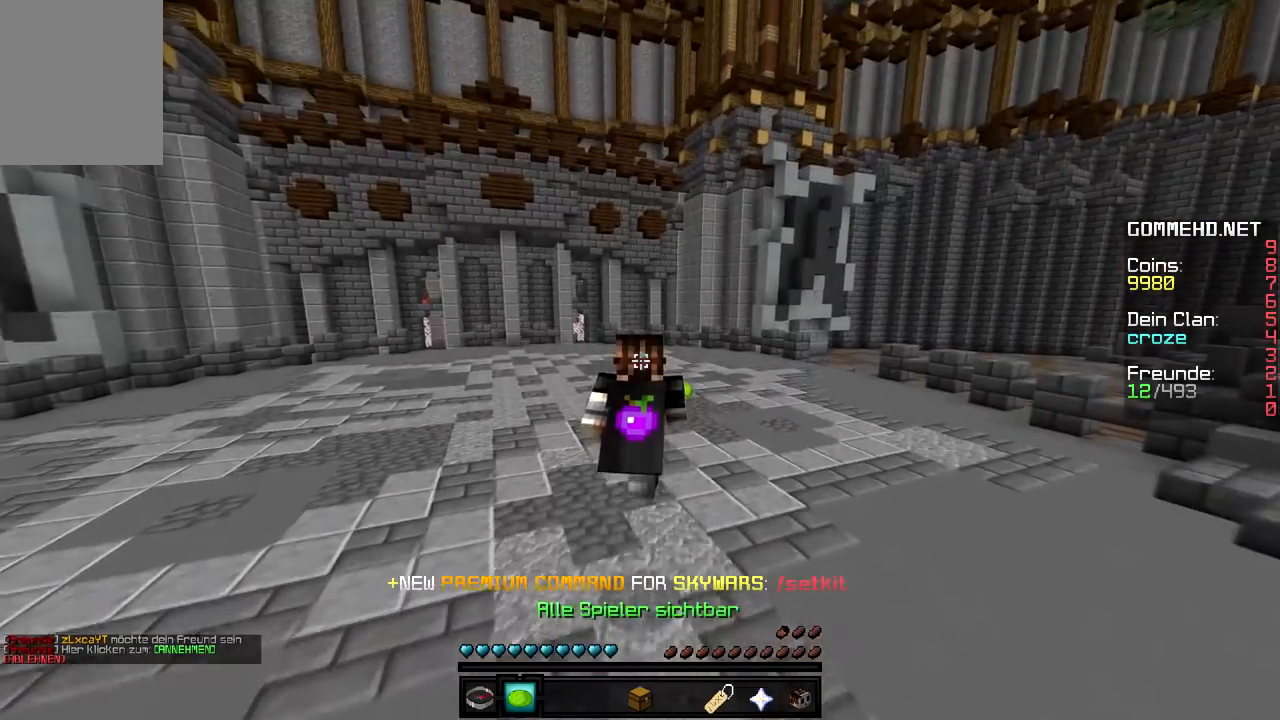
{"keys": ["a", "w"], "mouse": [], "events": [[450, "a", "down"]]}
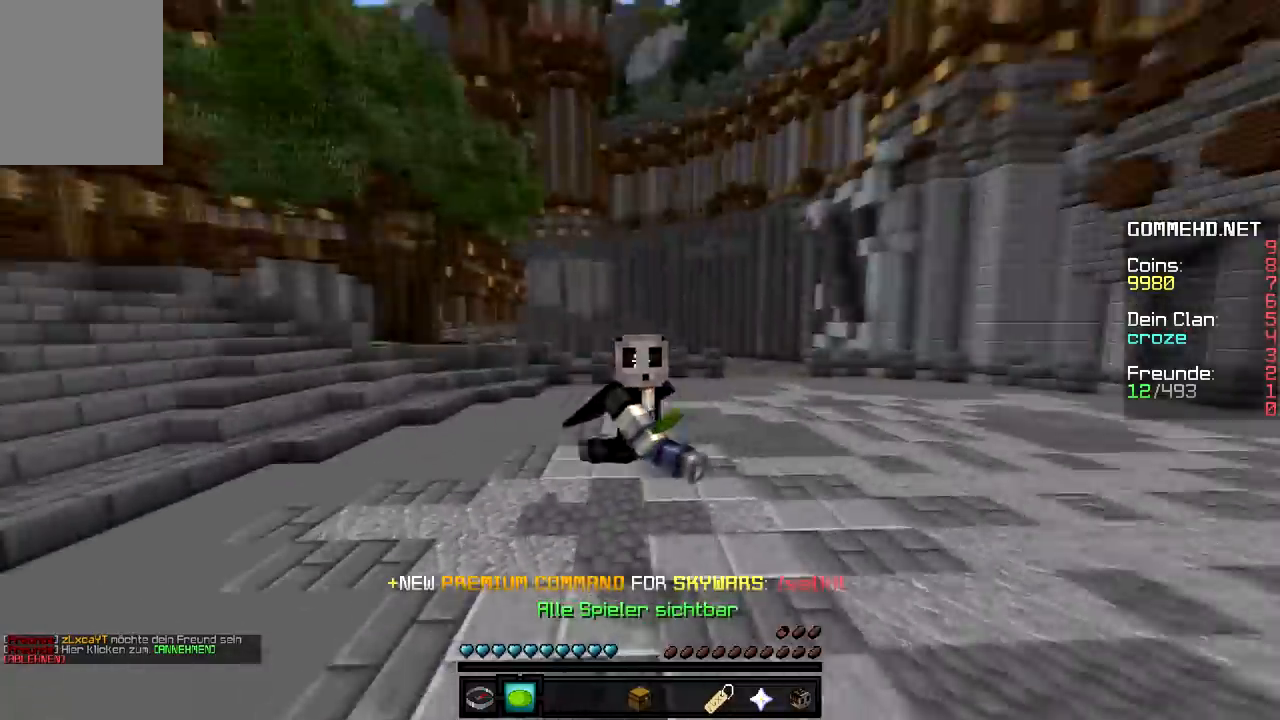
{"keys": ["a", "w"], "mouse": [], "events": []}
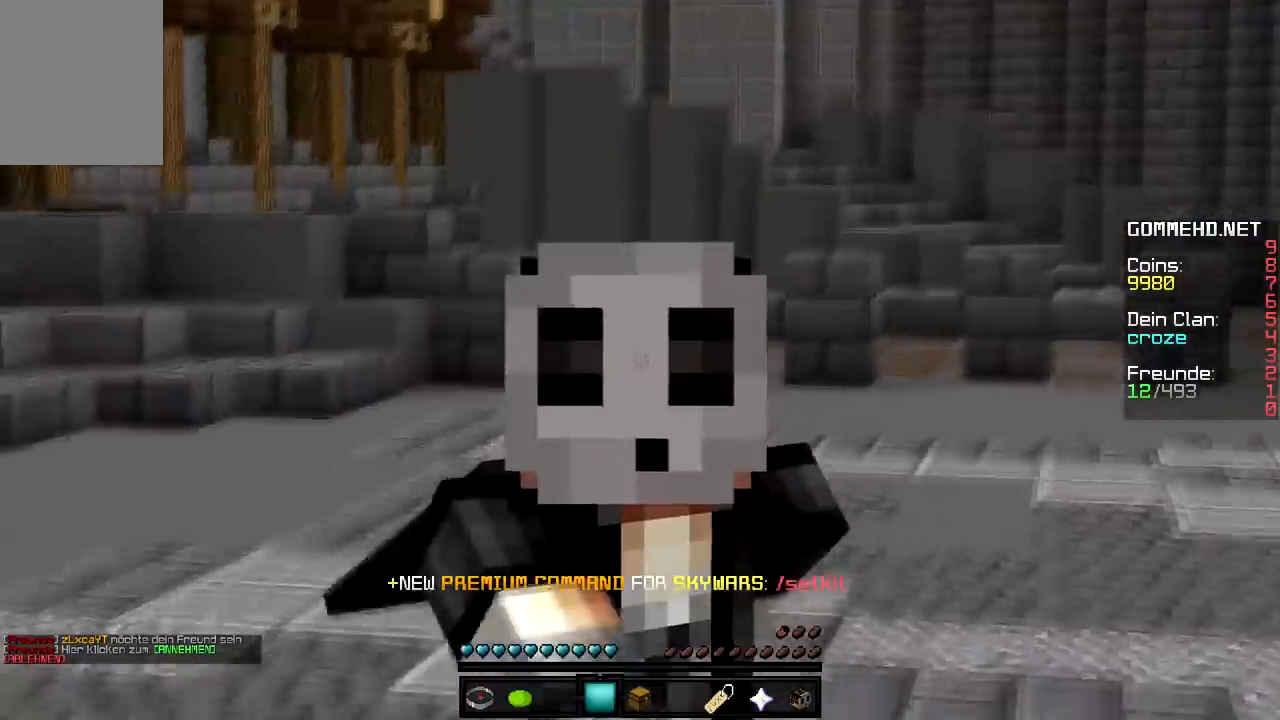
{"keys": [], "mouse": [], "events": [[150, "a", "up"], [300, "w", "up"]]}
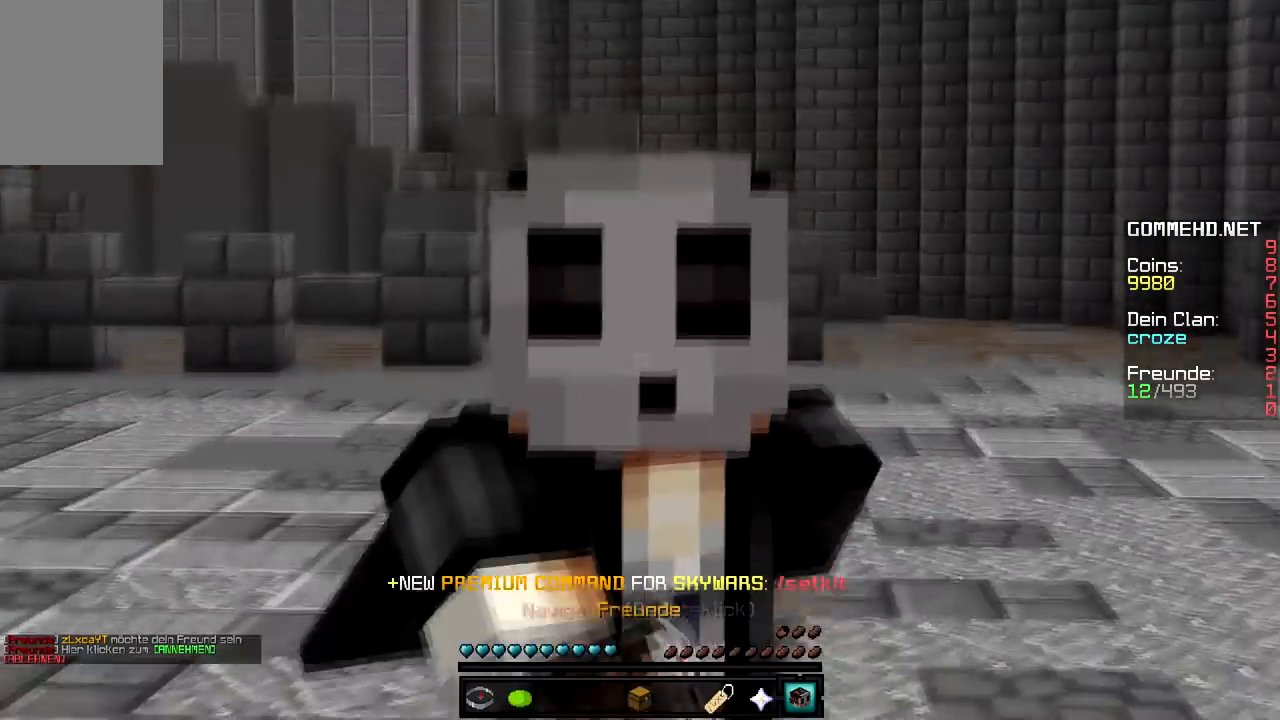
{"keys": [], "mouse": [], "events": []}
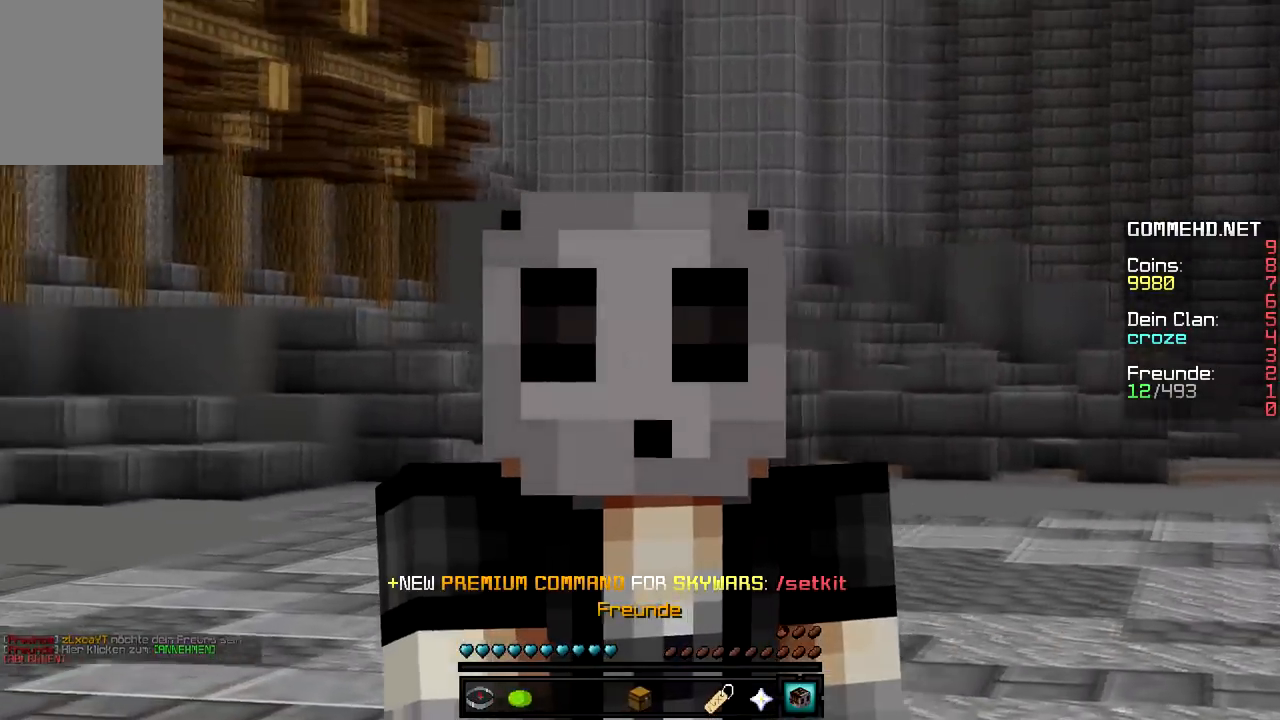
{"keys": [], "mouse": [], "events": []}
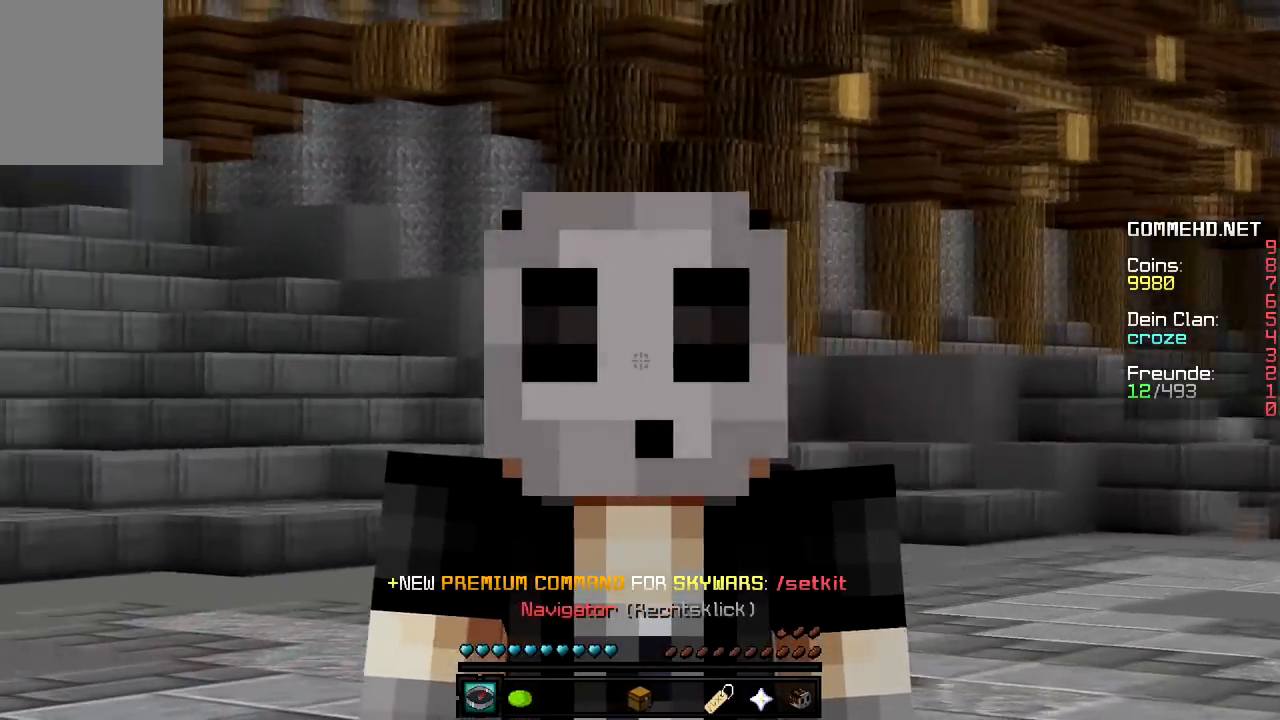
{"keys": [], "mouse": [], "events": []}
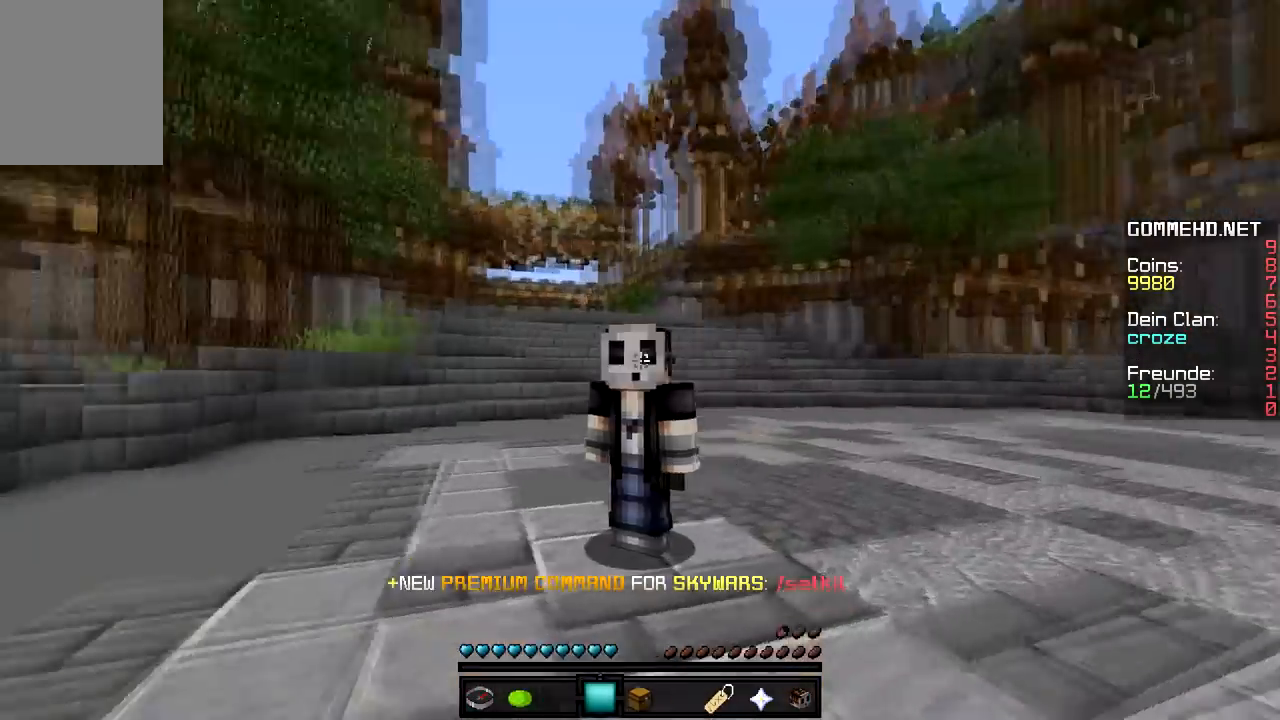
{"keys": ["a", "w"], "mouse": [], "events": [[300, "a", "down"], [400, "w", "down"]]}
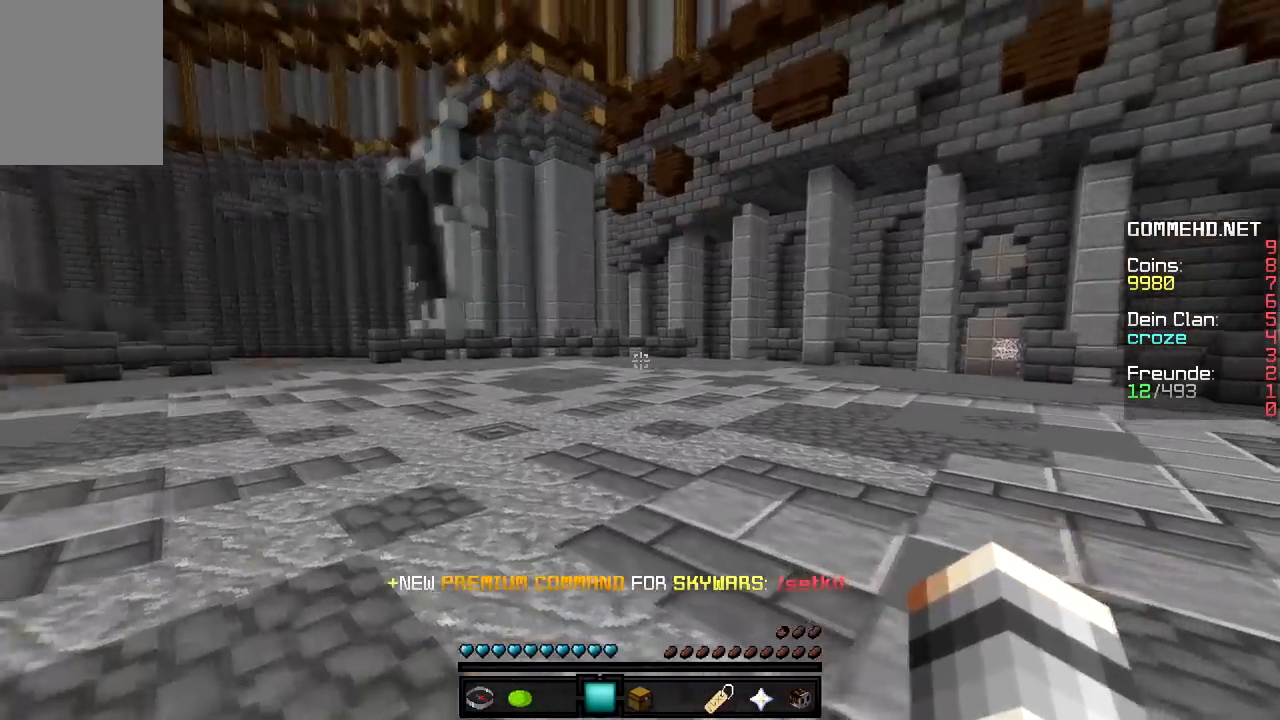
{"keys": ["a", "w"], "mouse": [], "events": []}
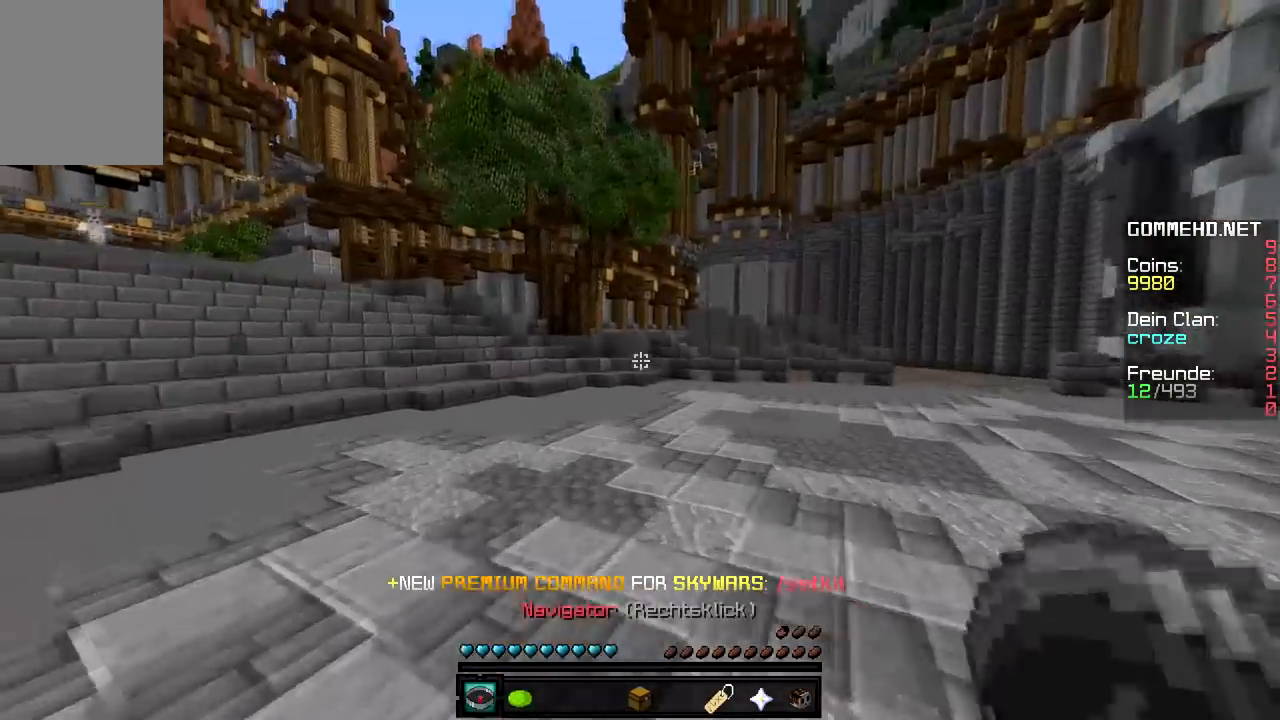
{"keys": ["w"], "mouse": [], "events": [[250, "a", "up"]]}
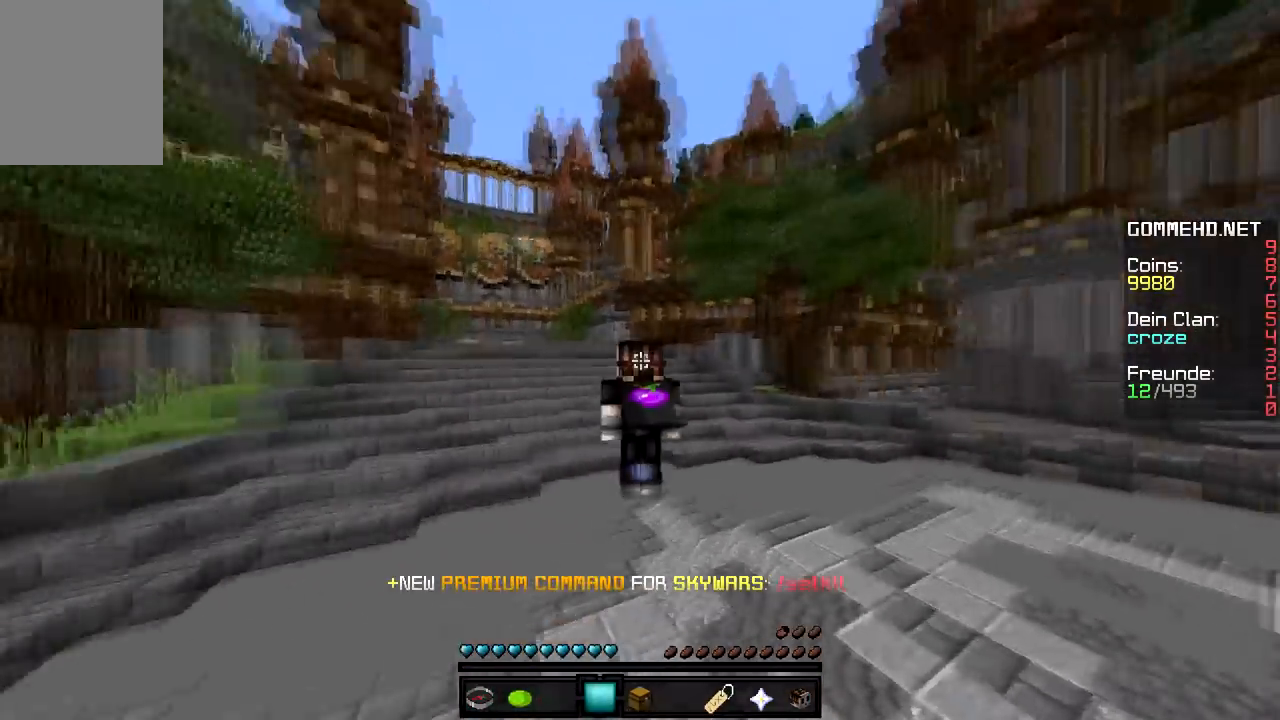
{"keys": ["w"], "mouse": [], "events": []}
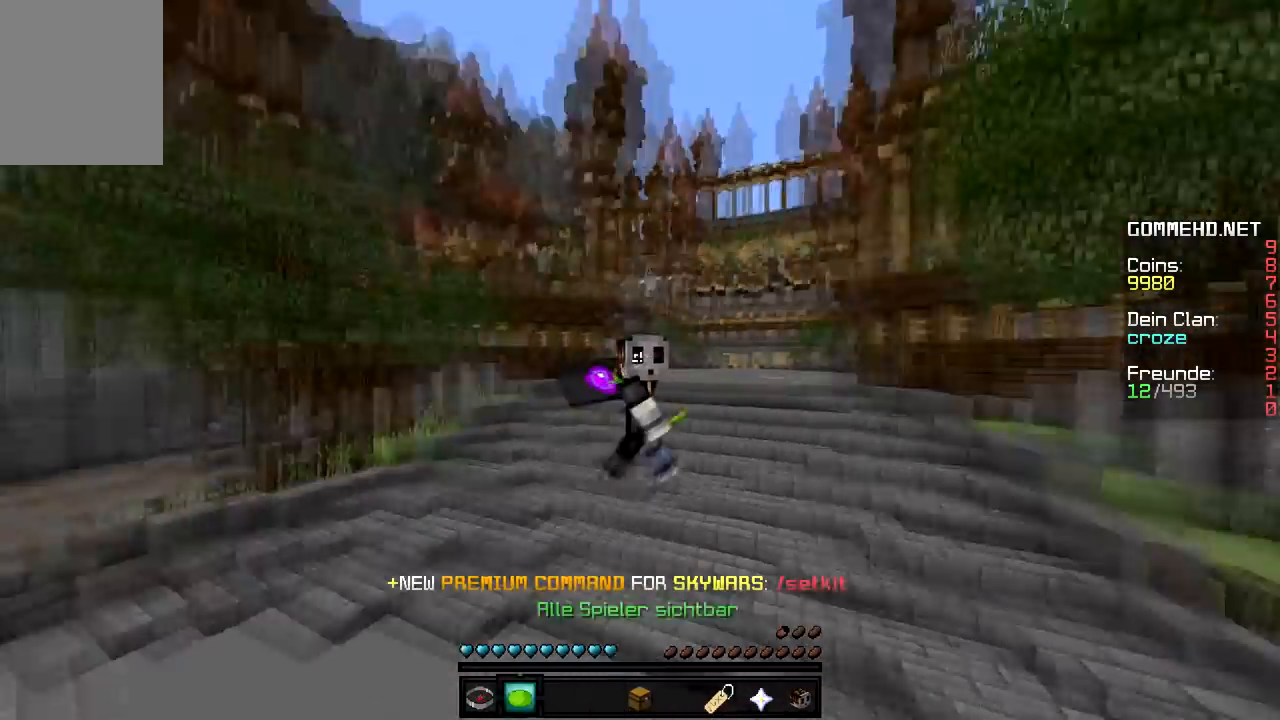
{"keys": ["w"], "mouse": [], "events": []}
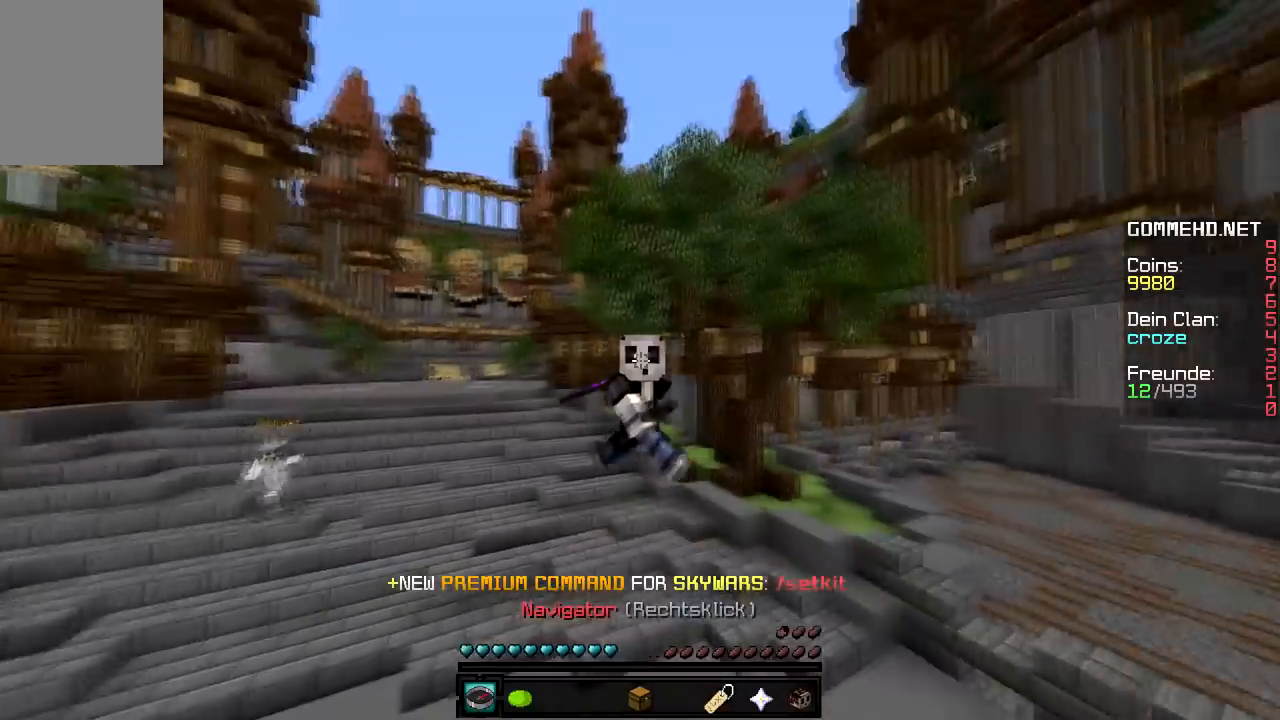
{"keys": [], "mouse": [], "events": [[350, "w", "up"]]}